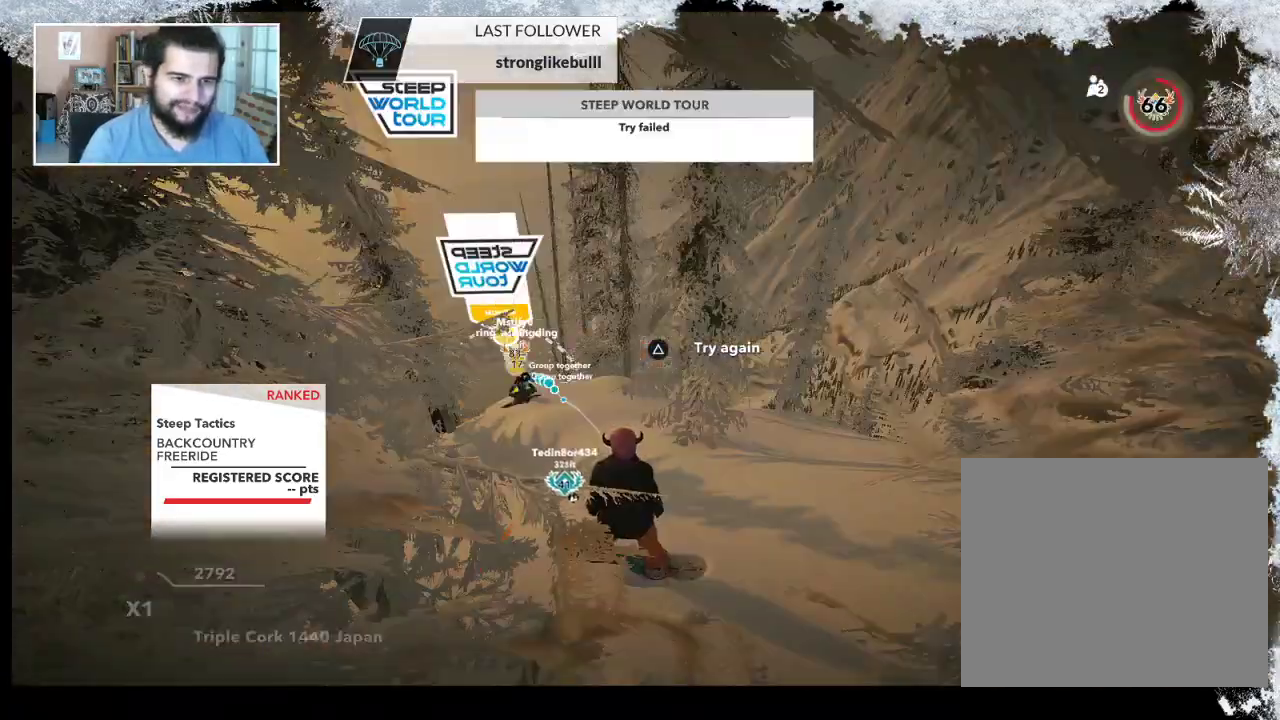
Gameplay with a controller (PlayStation layout); each line is a JSON object with the inputs held at the frame after it. "events" lists button and stick changes between this image and that frame as [ms after this image, input, new state], when the widget could be followed in between.
{"buttons": [], "left_stick": "center", "right_stick": "center", "events": [[33, "left_stick", "up"], [167, "left_stick", "center"], [367, "left_stick", "up"], [500, "left_stick", "center"]]}
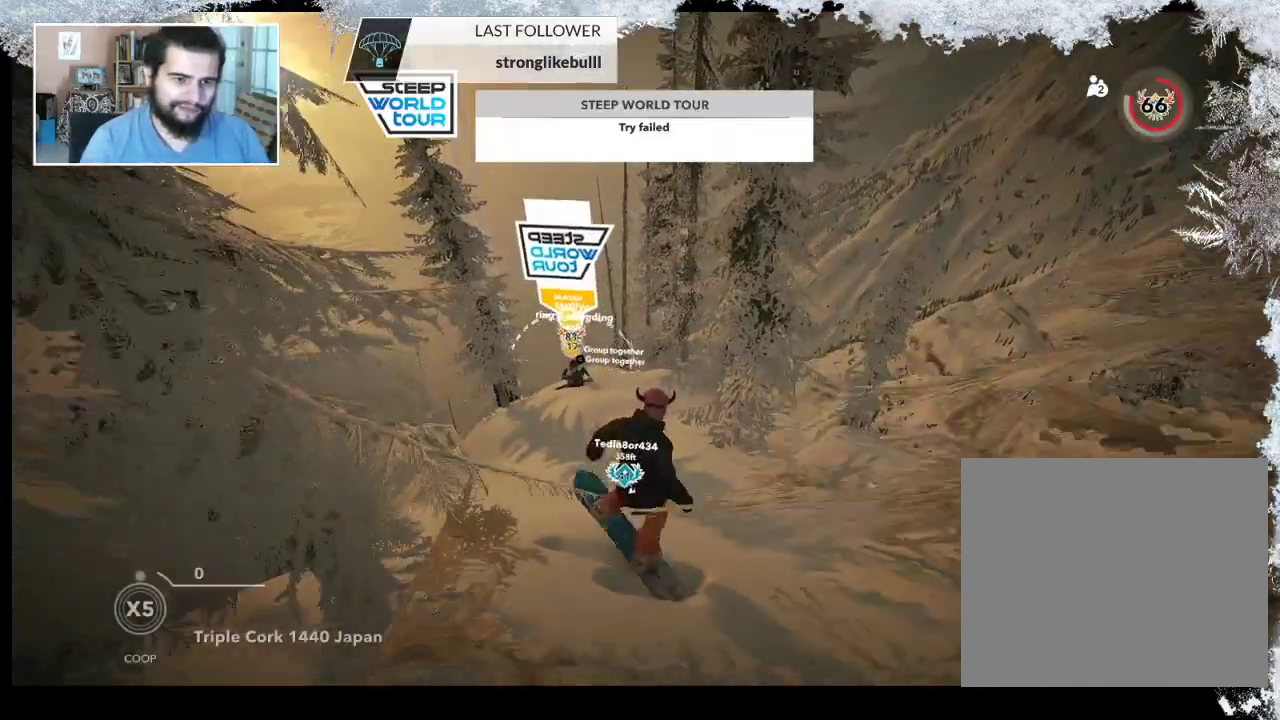
{"buttons": [], "left_stick": "right", "right_stick": "center", "events": [[400, "left_stick", "right"]]}
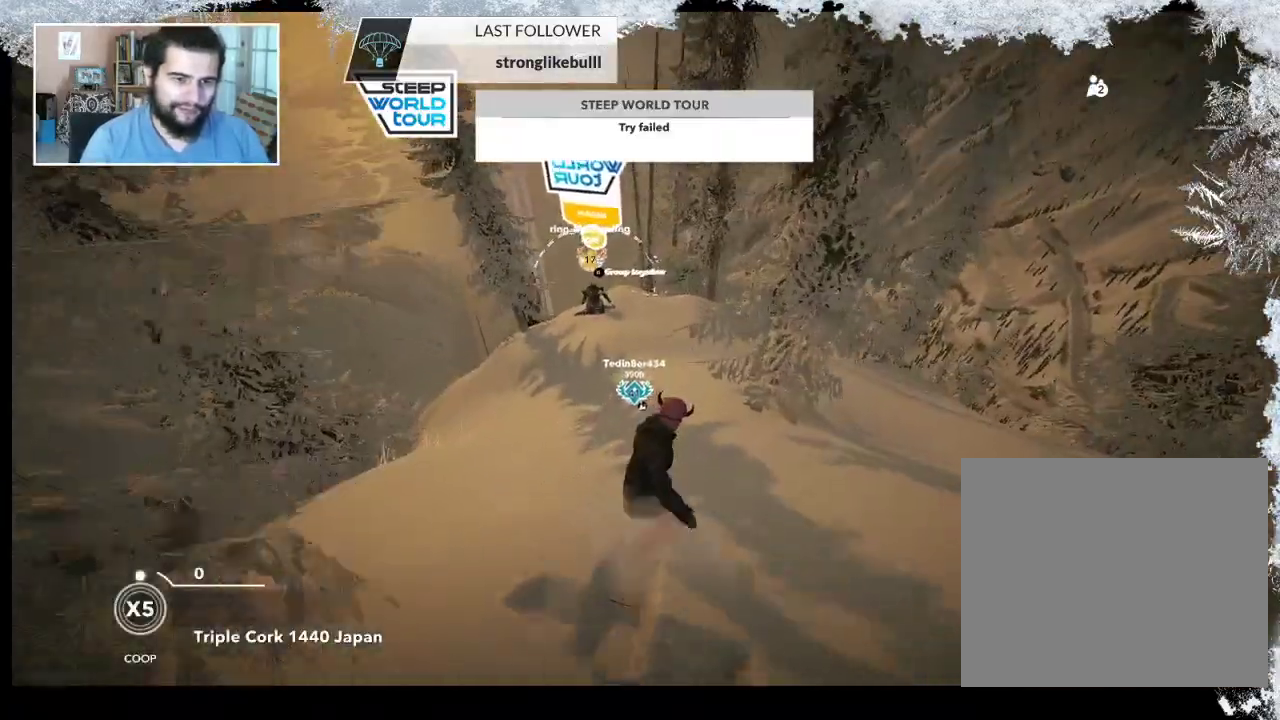
{"buttons": [], "left_stick": "left", "right_stick": "center", "events": [[100, "left_stick", "center"], [233, "left_stick", "left"]]}
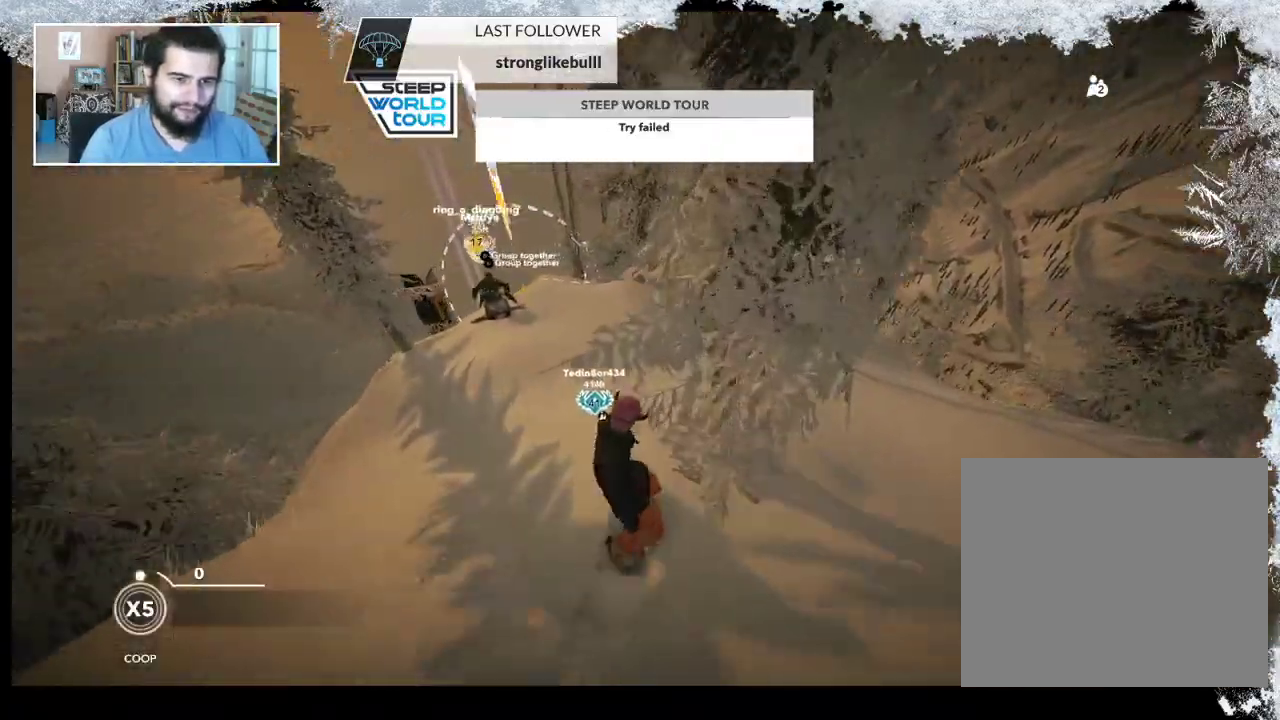
{"buttons": [], "left_stick": "center", "right_stick": "center", "events": [[133, "left_stick", "center"], [233, "left_stick", "left"], [367, "left_stick", "center"]]}
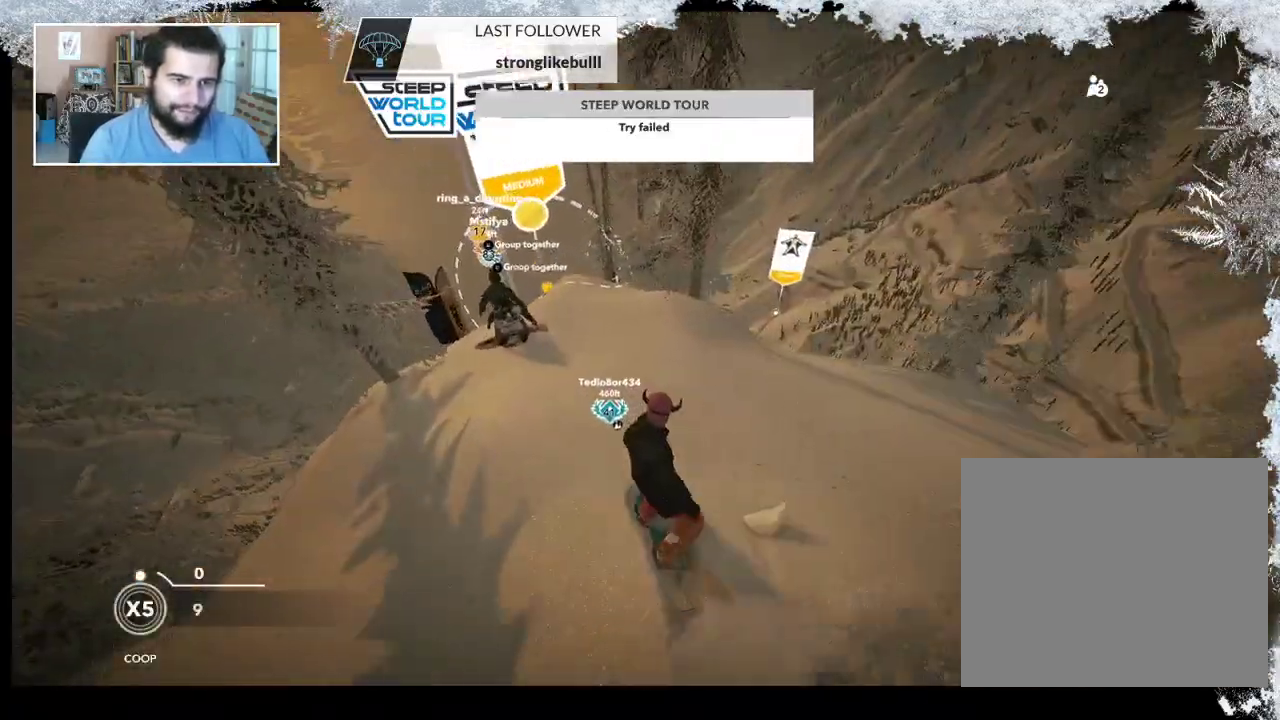
{"buttons": [], "left_stick": "center", "right_stick": "left", "events": [[67, "R2", "down"], [267, "R2", "up"], [433, "right_stick", "left"]]}
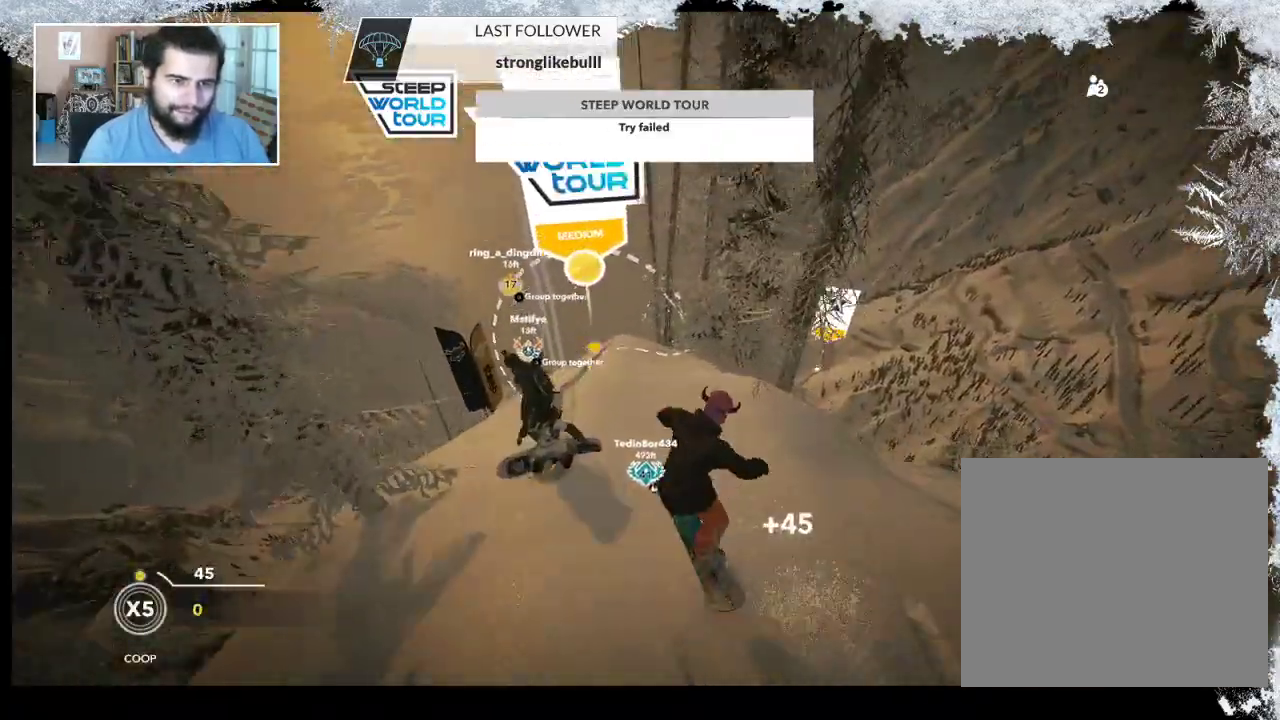
{"buttons": [], "left_stick": "center", "right_stick": "center", "events": [[400, "right_stick", "center"]]}
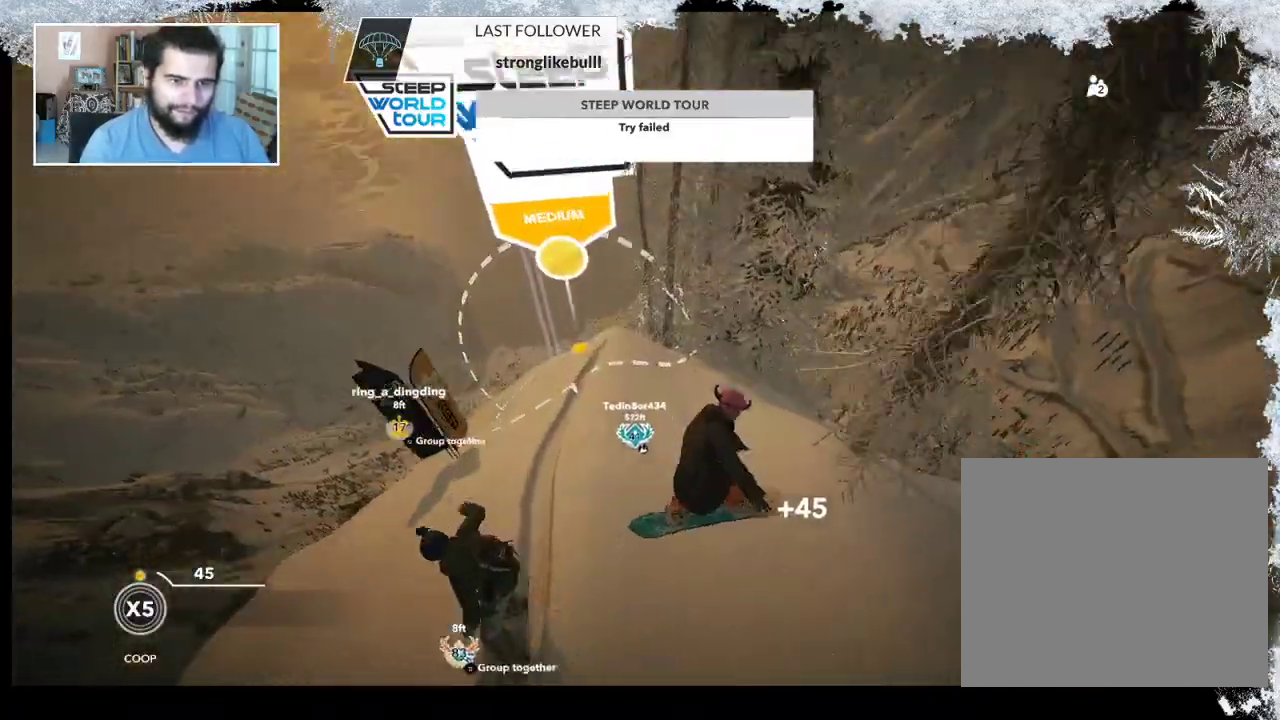
{"buttons": [], "left_stick": "center", "right_stick": "center", "events": []}
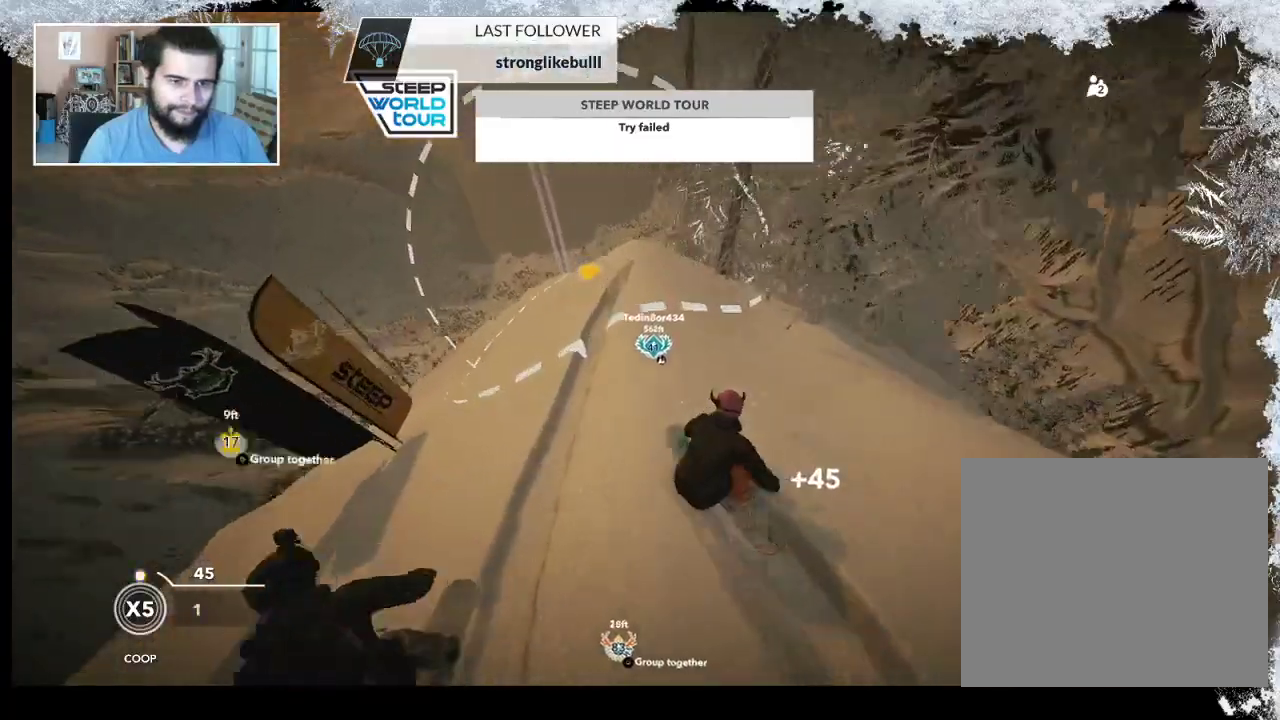
{"buttons": [], "left_stick": "center", "right_stick": "center", "events": [[133, "left_stick", "right"], [500, "left_stick", "center"]]}
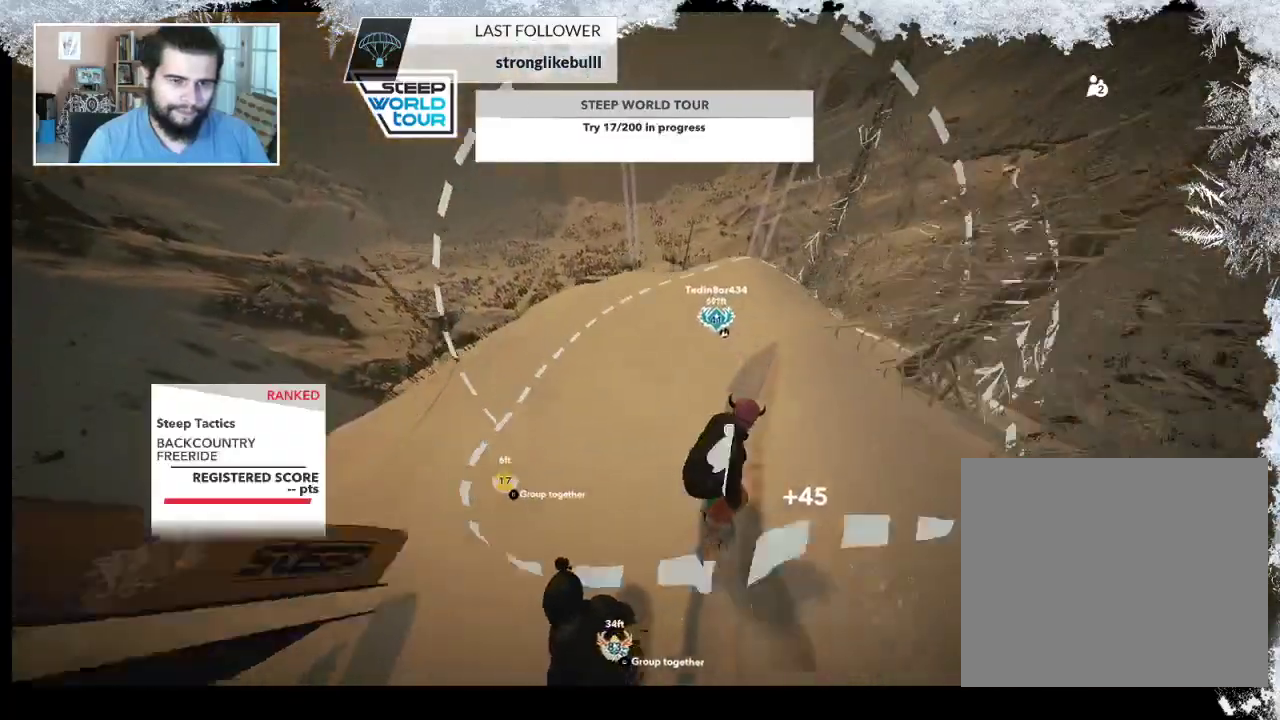
{"buttons": [], "left_stick": "center", "right_stick": "center", "events": [[100, "left_stick", "right"], [300, "left_stick", "center"]]}
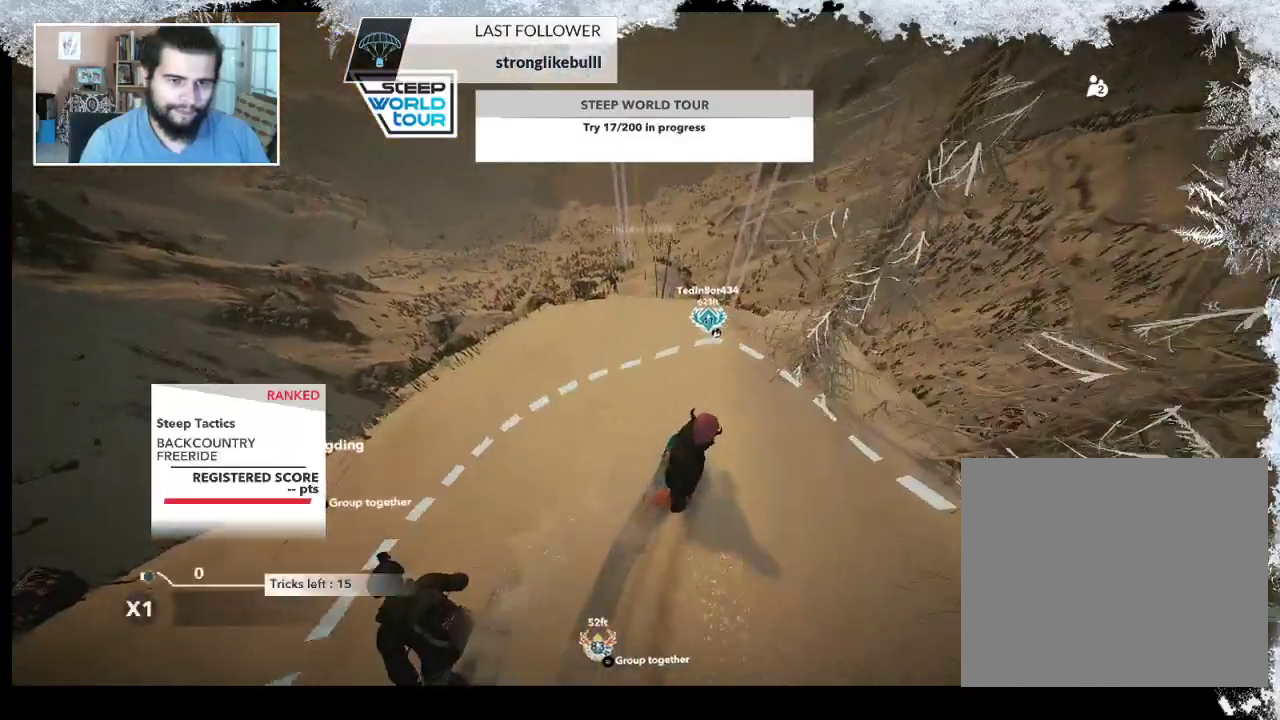
{"buttons": [], "left_stick": "center", "right_stick": "center", "events": [[33, "left_stick", "right"], [267, "left_stick", "center"]]}
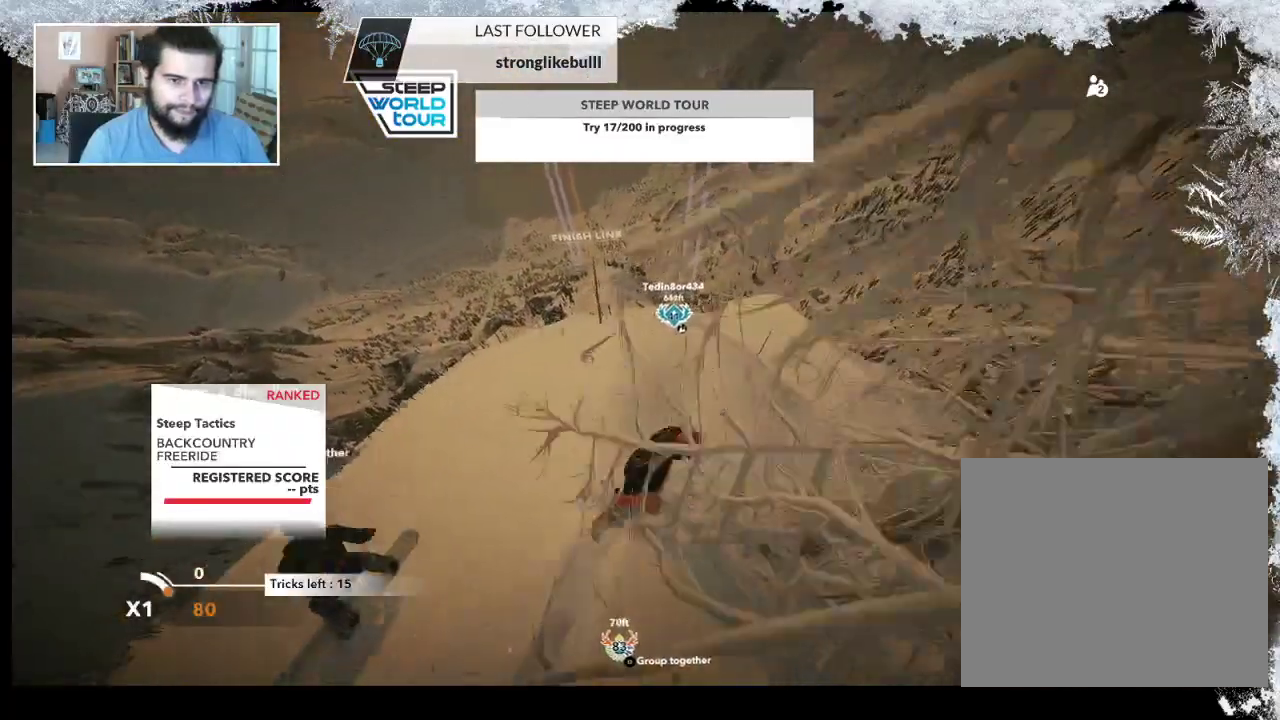
{"buttons": [], "left_stick": "center", "right_stick": "center", "events": [[100, "left_stick", "left"], [300, "left_stick", "center"]]}
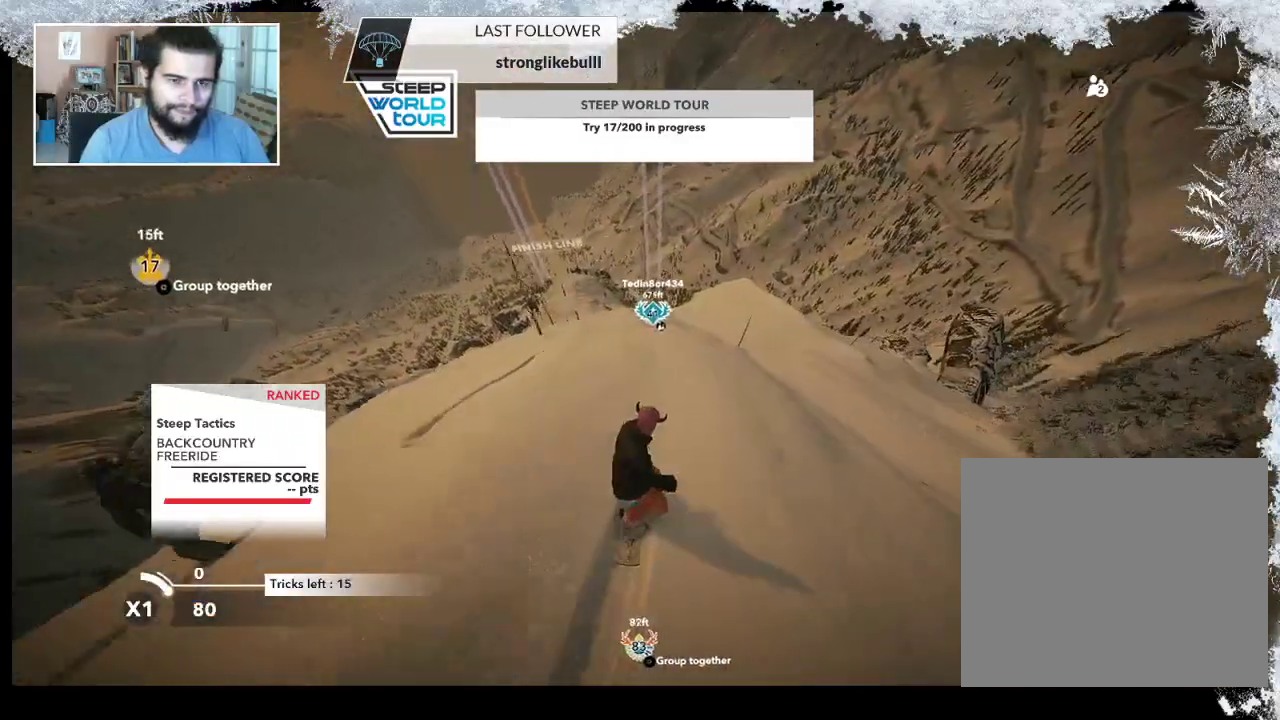
{"buttons": [], "left_stick": "center", "right_stick": "center", "events": [[100, "left_stick", "right"], [367, "left_stick", "center"]]}
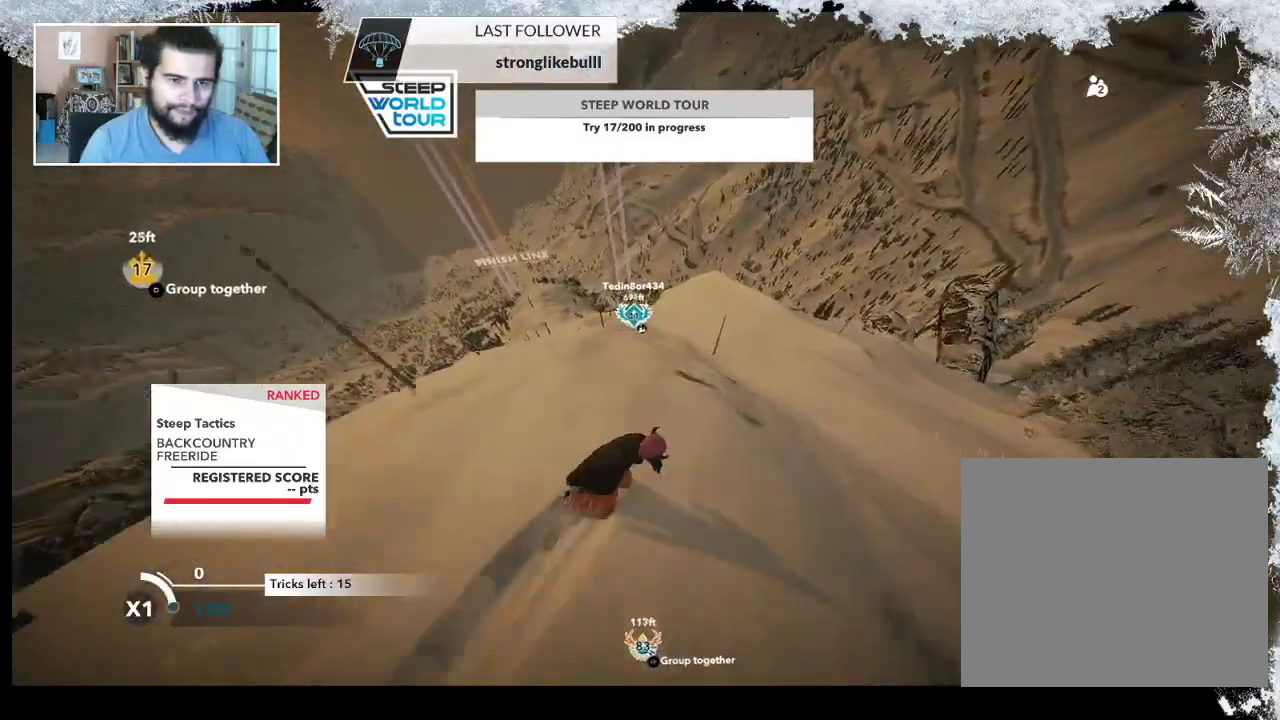
{"buttons": [], "left_stick": "center", "right_stick": "center", "events": []}
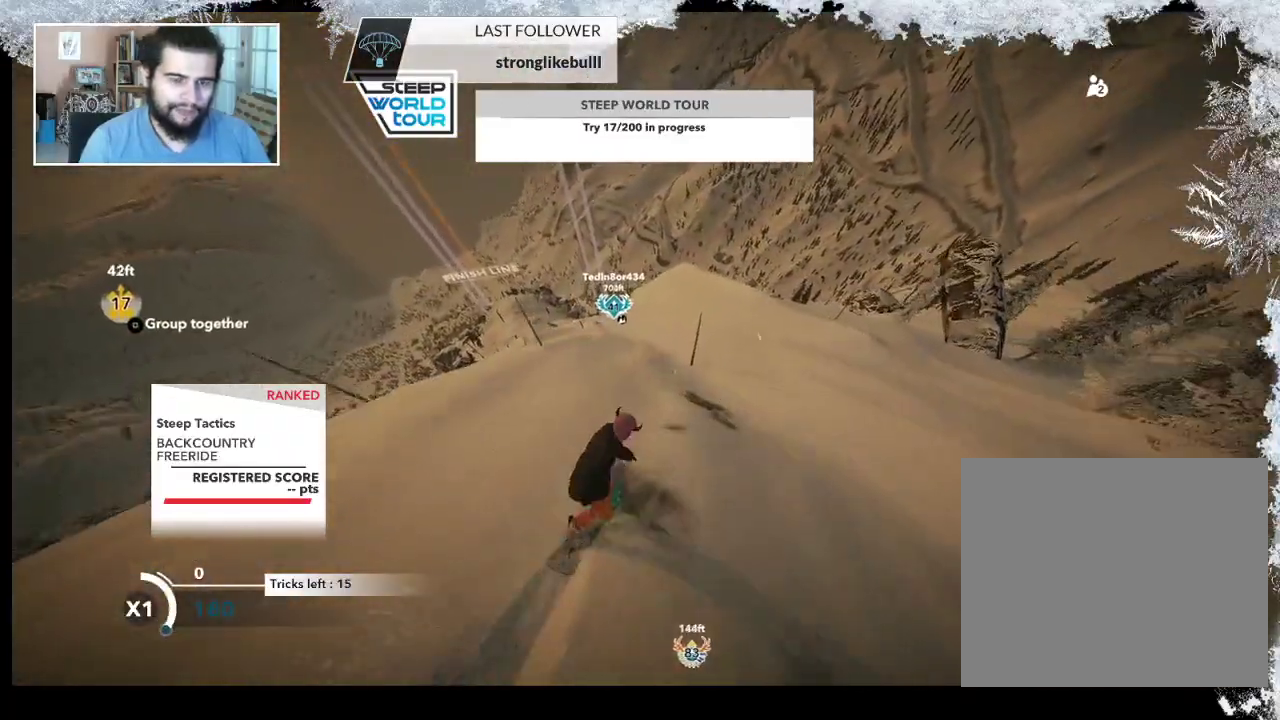
{"buttons": [], "left_stick": "center", "right_stick": "center", "events": []}
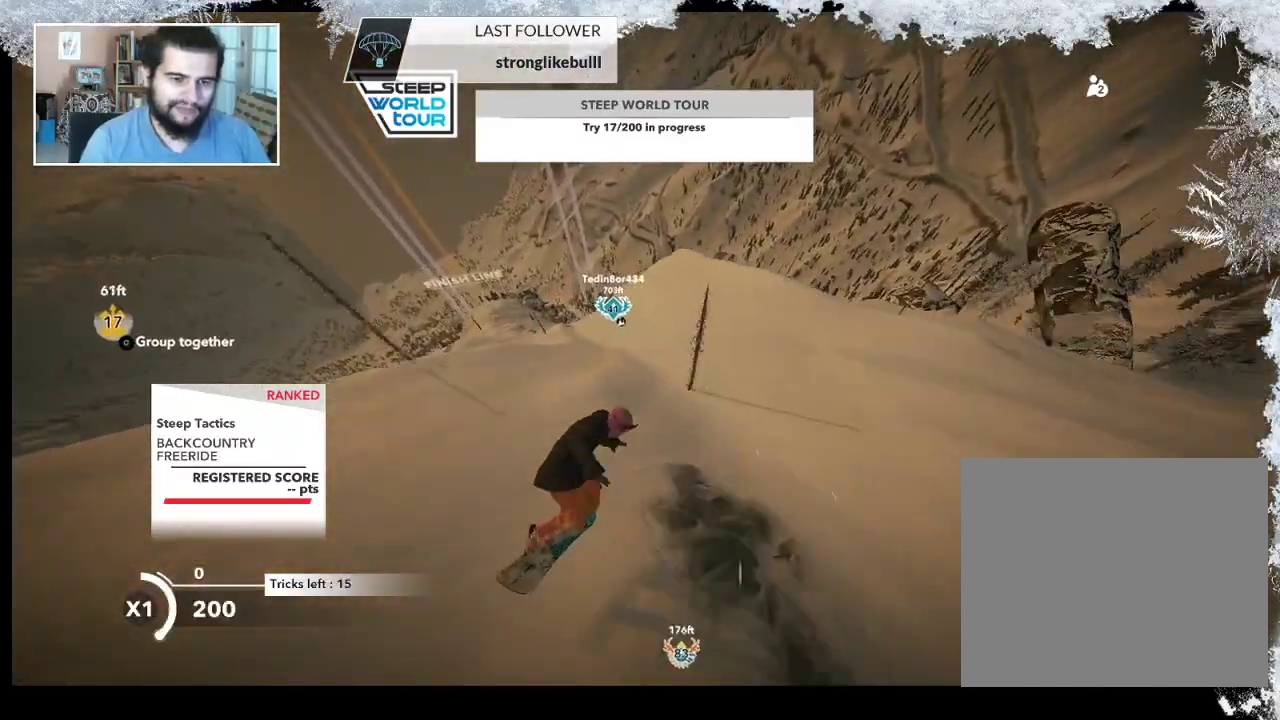
{"buttons": [], "left_stick": "right", "right_stick": "center", "events": [[367, "left_stick", "right"]]}
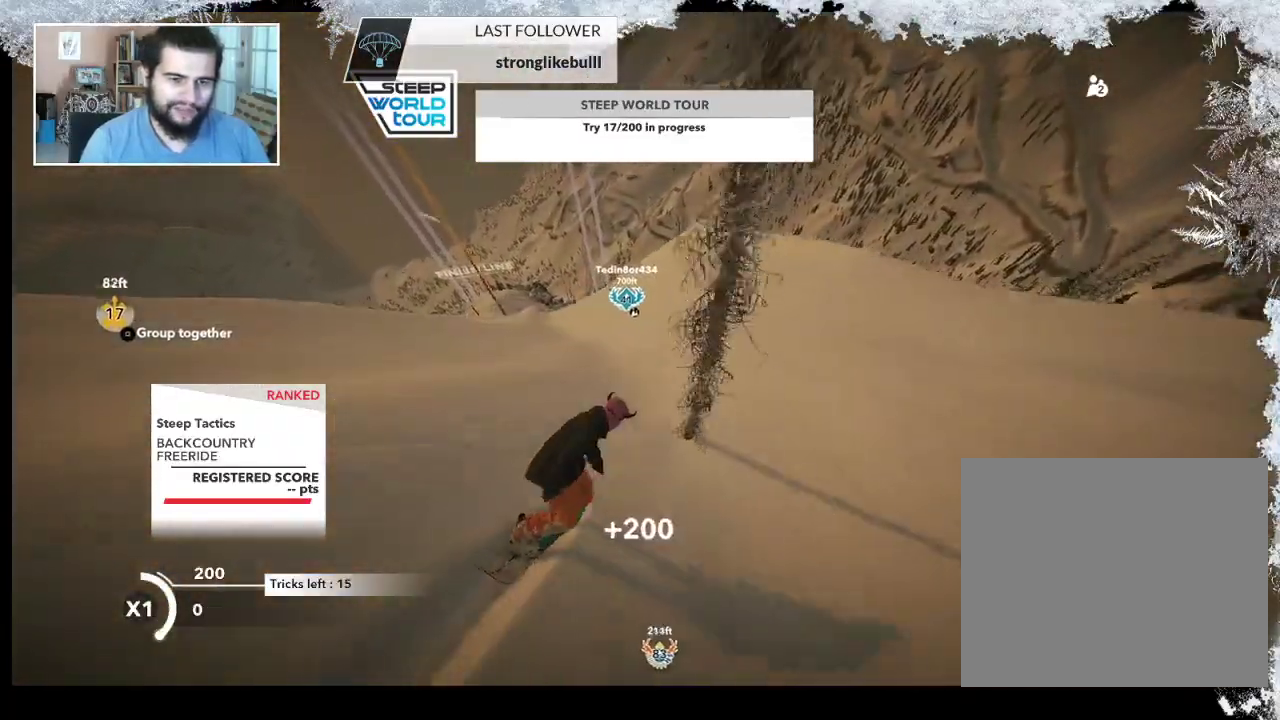
{"buttons": [], "left_stick": "left", "right_stick": "center", "events": [[100, "left_stick", "center"], [400, "left_stick", "left"]]}
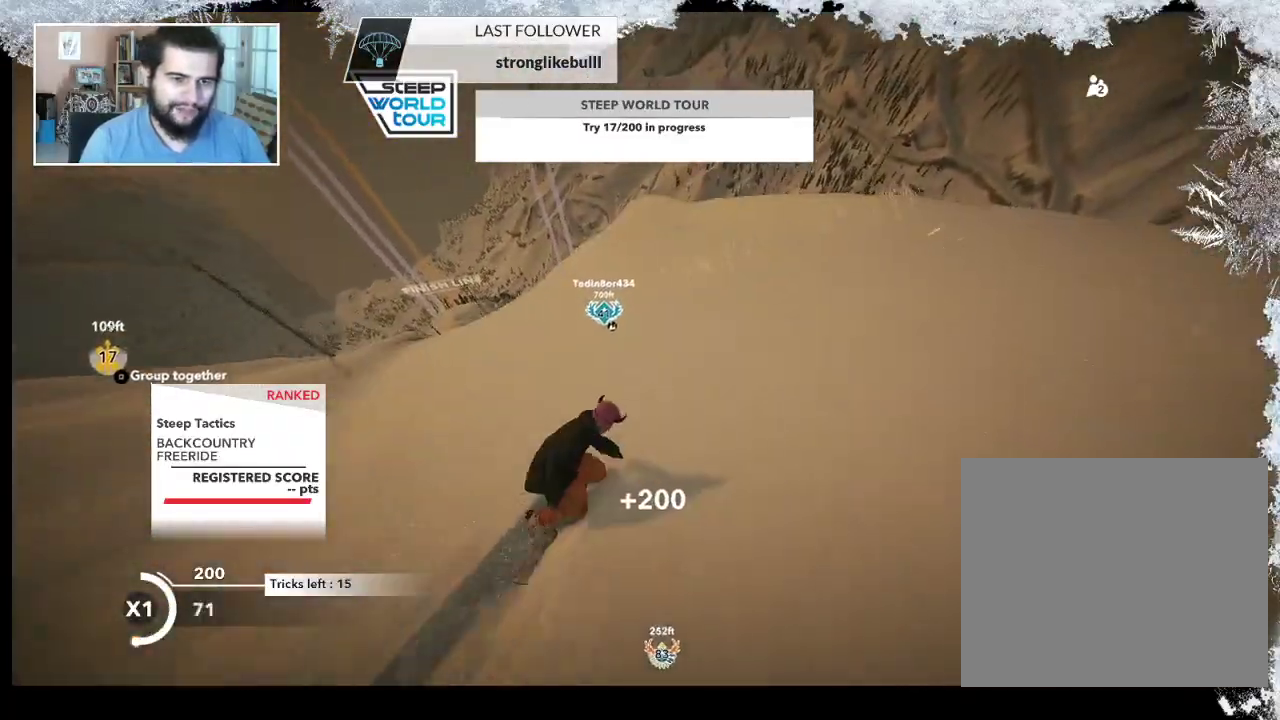
{"buttons": ["R2"], "left_stick": "left", "right_stick": "center", "events": [[200, "R2", "down"], [200, "left_stick", "center"], [433, "left_stick", "left"]]}
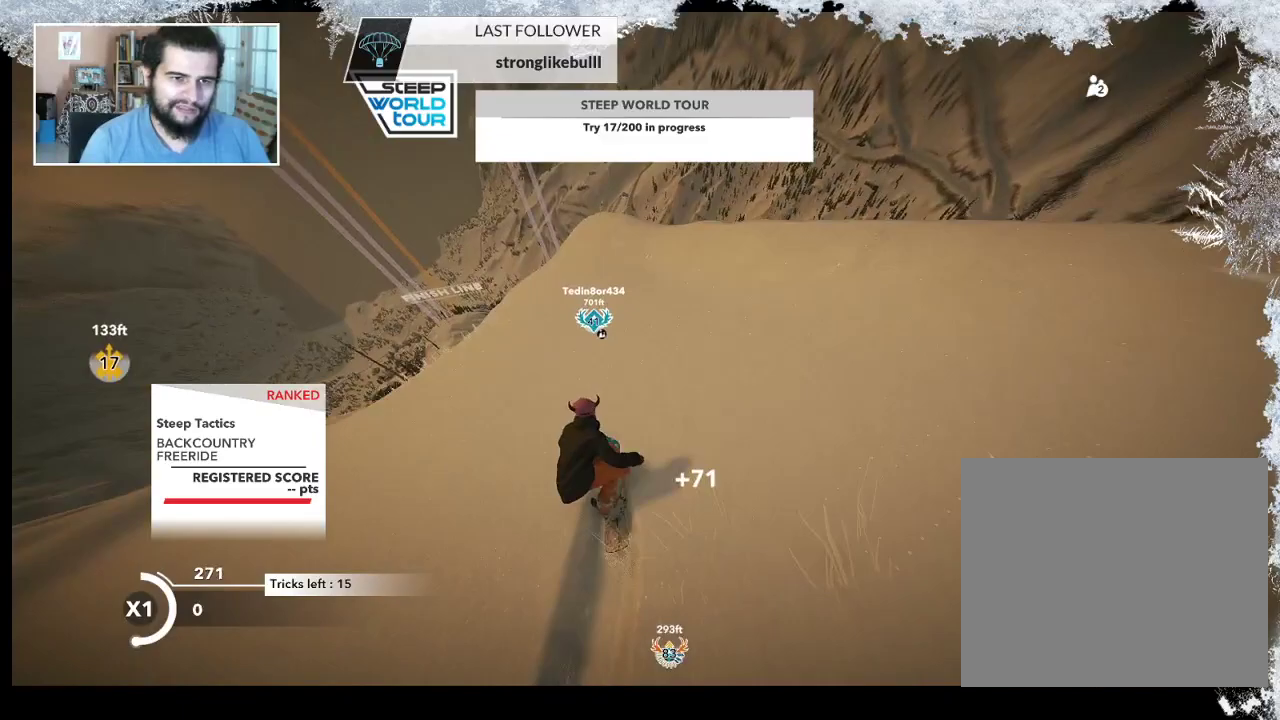
{"buttons": ["R2"], "left_stick": "left", "right_stick": "center", "events": [[133, "left_stick", "center"], [300, "left_stick", "right"], [467, "left_stick", "left"]]}
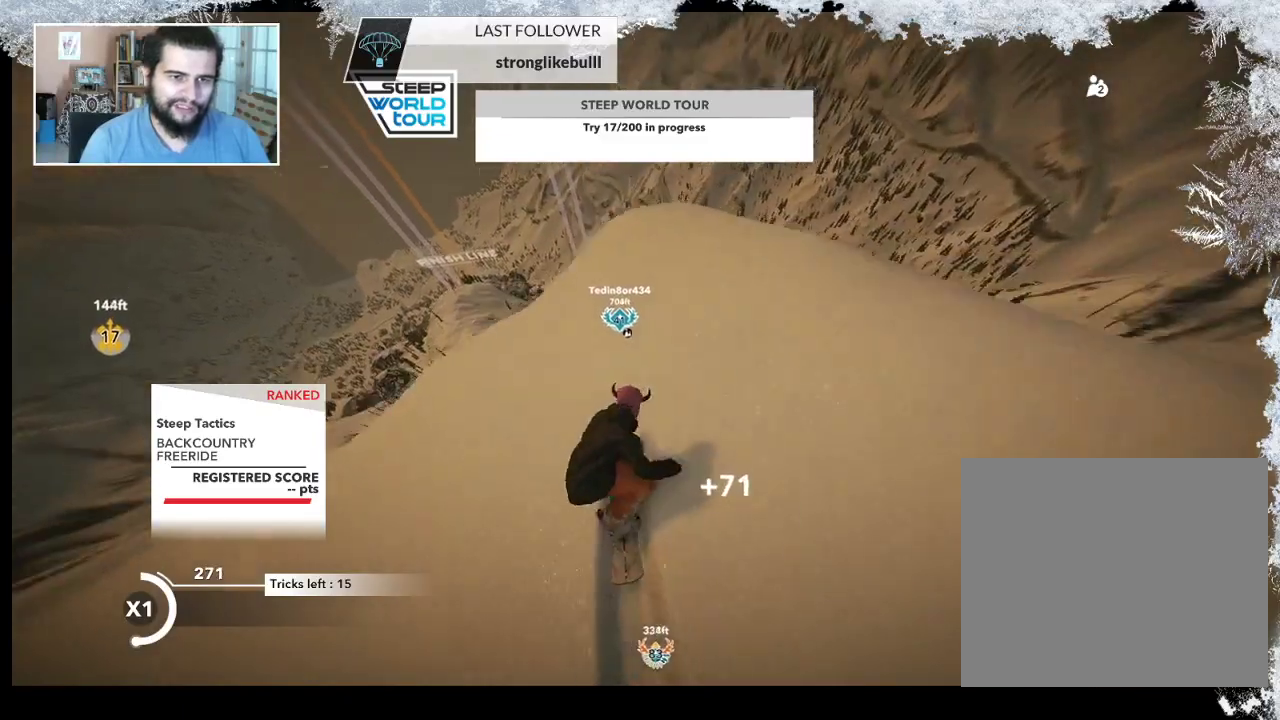
{"buttons": ["L2"], "left_stick": "down-left", "right_stick": "right", "events": [[33, "left_stick", "down-left"], [100, "R2", "up"], [200, "L2", "down"], [267, "right_stick", "up-right"], [467, "right_stick", "right"]]}
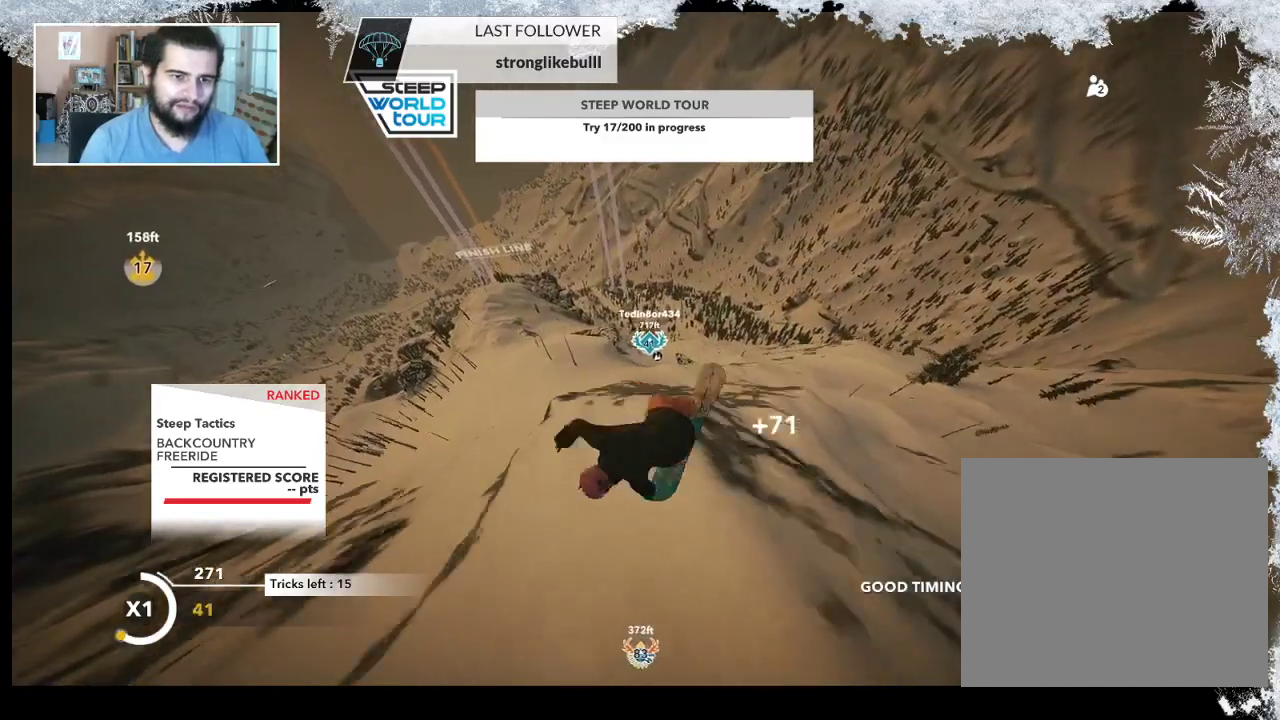
{"buttons": ["L2"], "left_stick": "up", "right_stick": "up", "events": [[200, "left_stick", "up"], [233, "right_stick", "up-right"], [333, "right_stick", "up"]]}
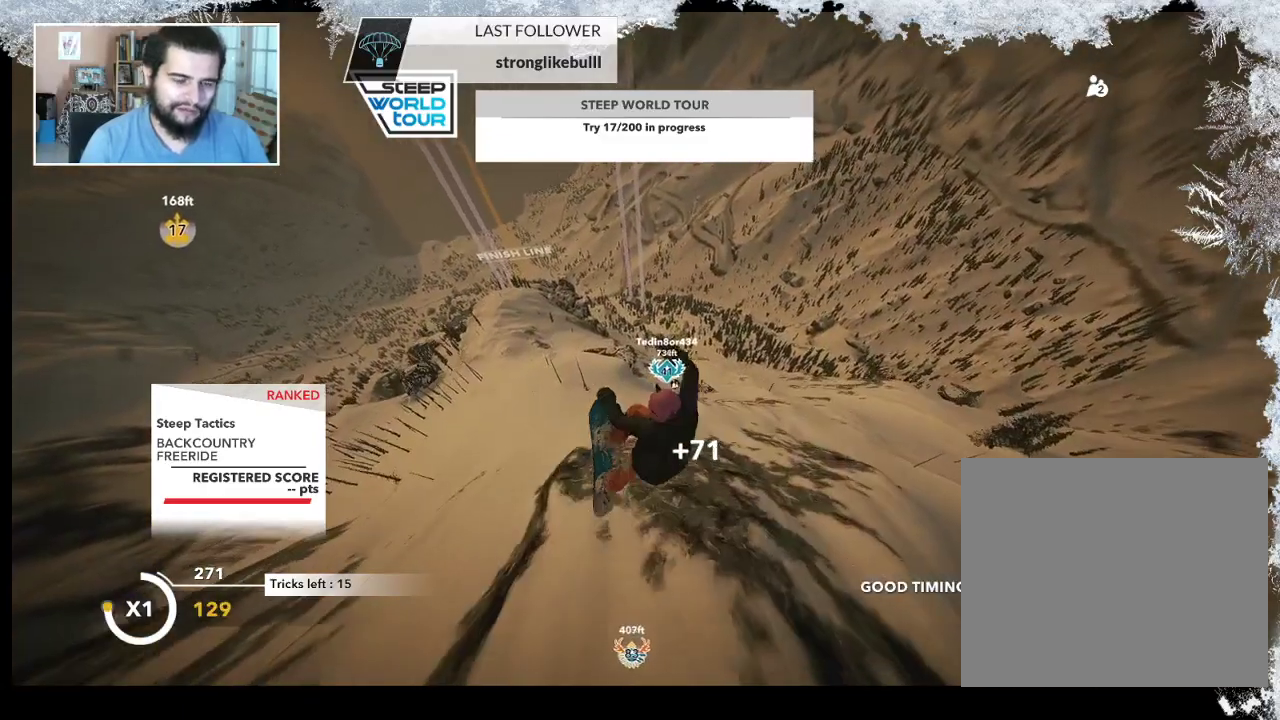
{"buttons": ["L2"], "left_stick": "up", "right_stick": "up", "events": []}
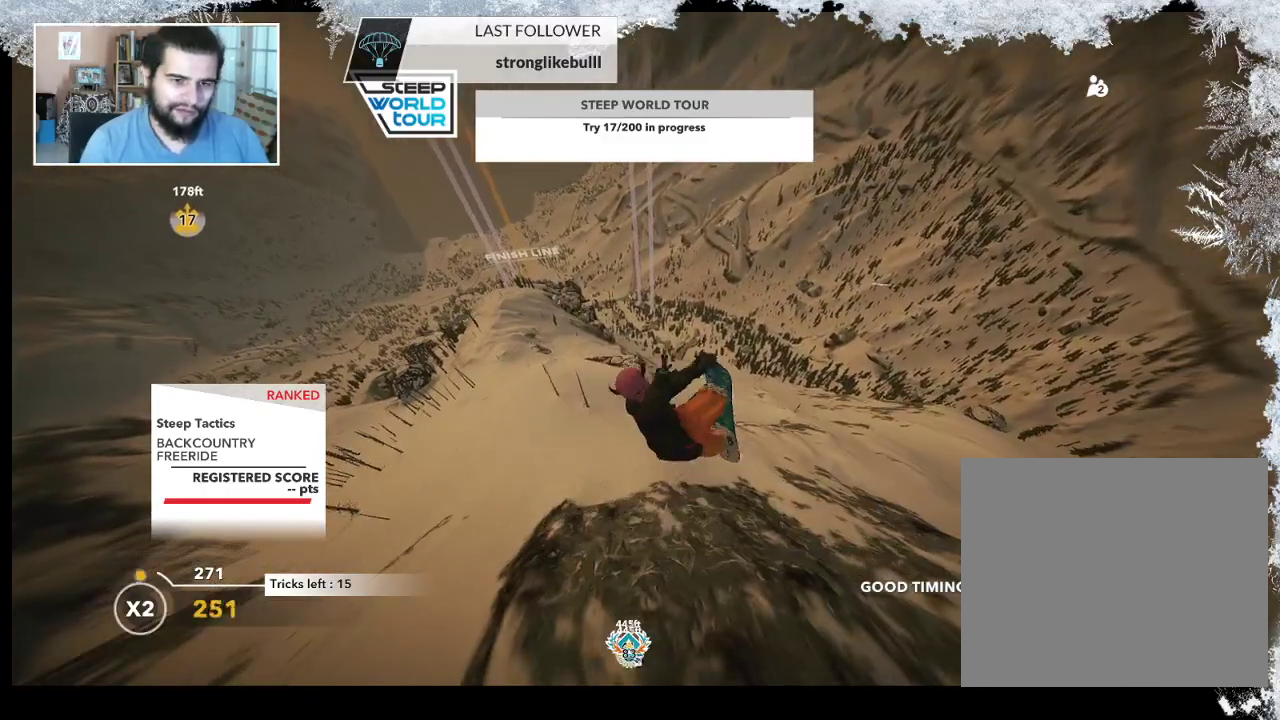
{"buttons": ["L2"], "left_stick": "up-left", "right_stick": "down-right", "events": [[67, "right_stick", "up-right"], [200, "right_stick", "down-right"], [400, "left_stick", "up-left"]]}
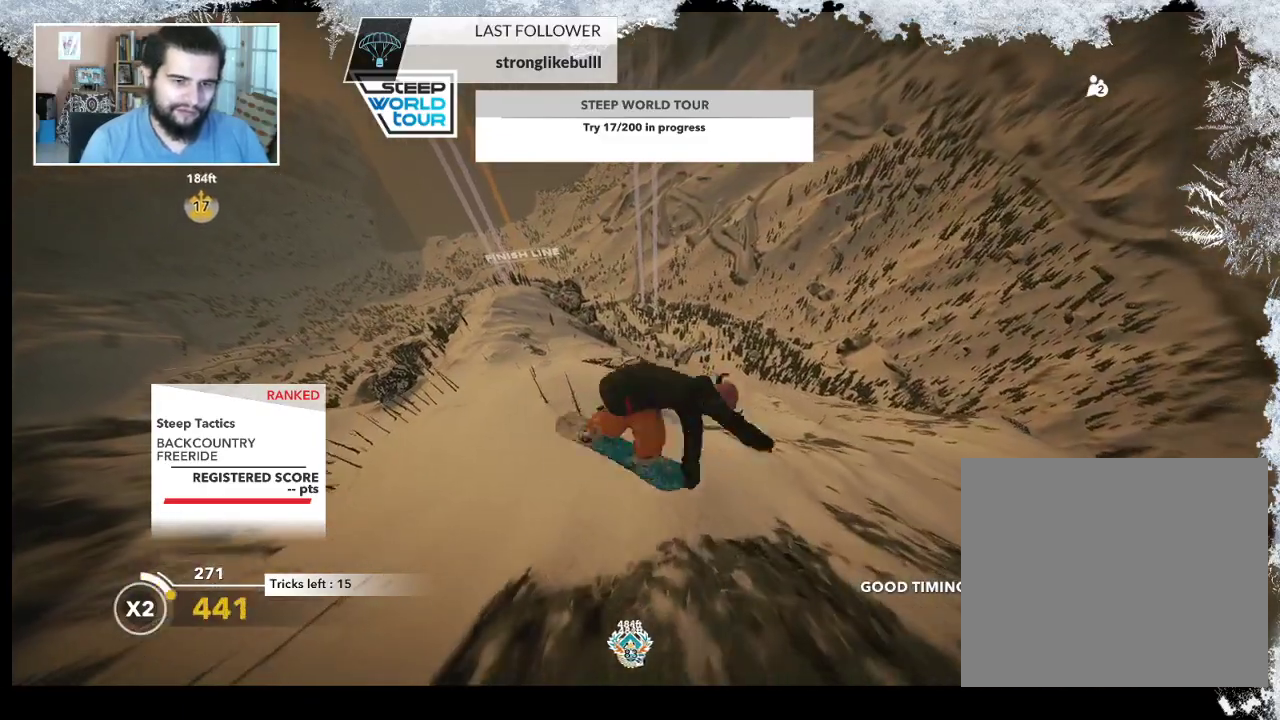
{"buttons": ["L2"], "left_stick": "up-left", "right_stick": "down-right", "events": []}
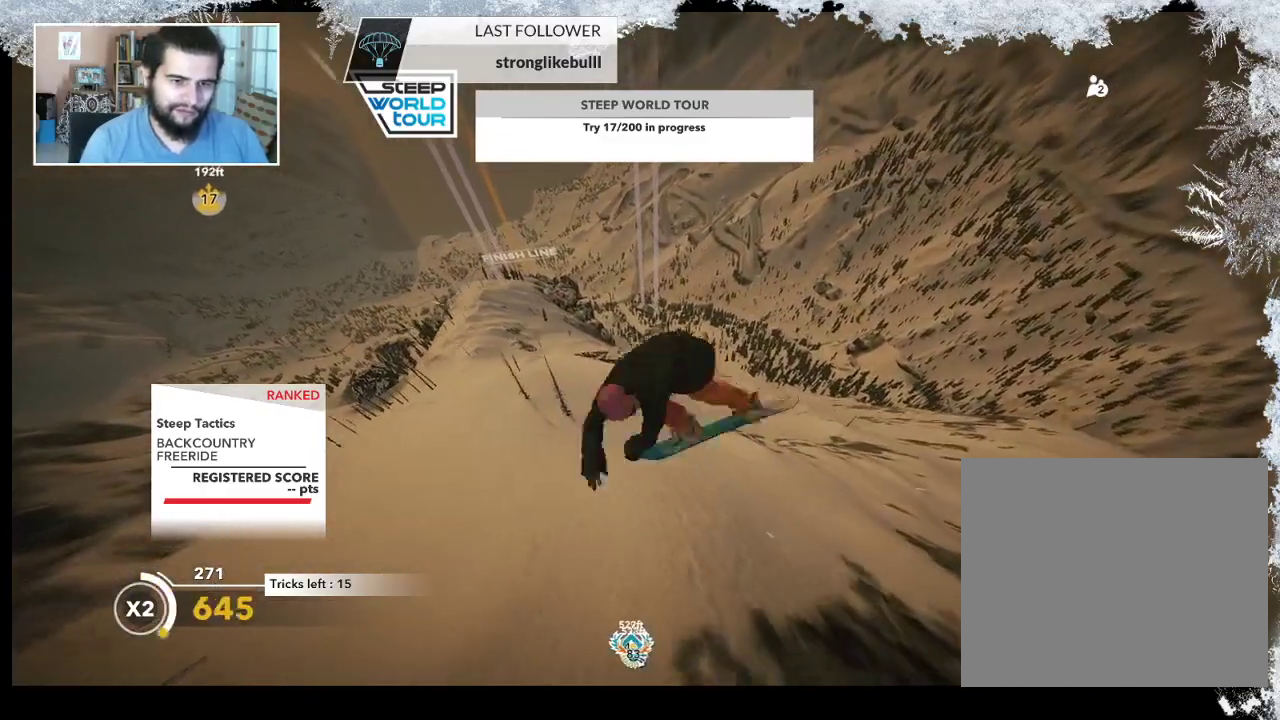
{"buttons": ["L2"], "left_stick": "center", "right_stick": "down-right", "events": [[167, "left_stick", "center"]]}
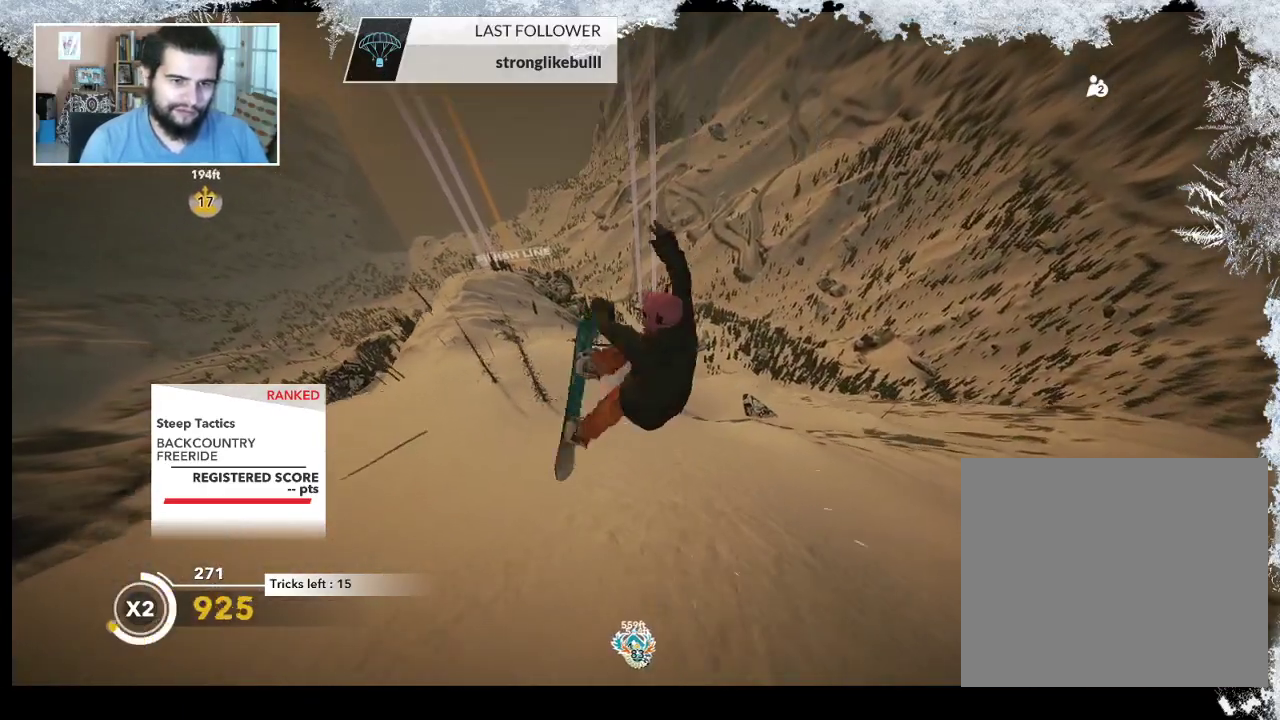
{"buttons": [], "left_stick": "center", "right_stick": "center", "events": [[200, "L2", "up"], [233, "right_stick", "center"]]}
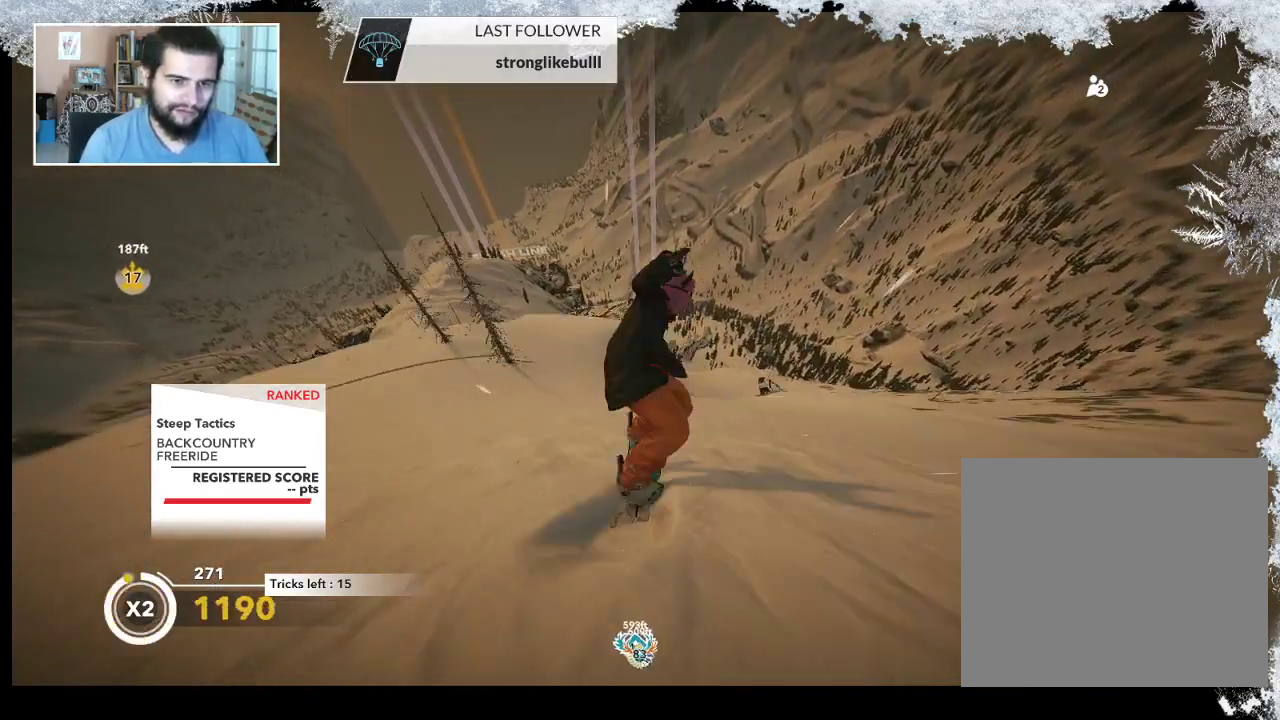
{"buttons": [], "left_stick": "up-left", "right_stick": "center", "events": [[233, "left_stick", "left"], [400, "left_stick", "up-left"]]}
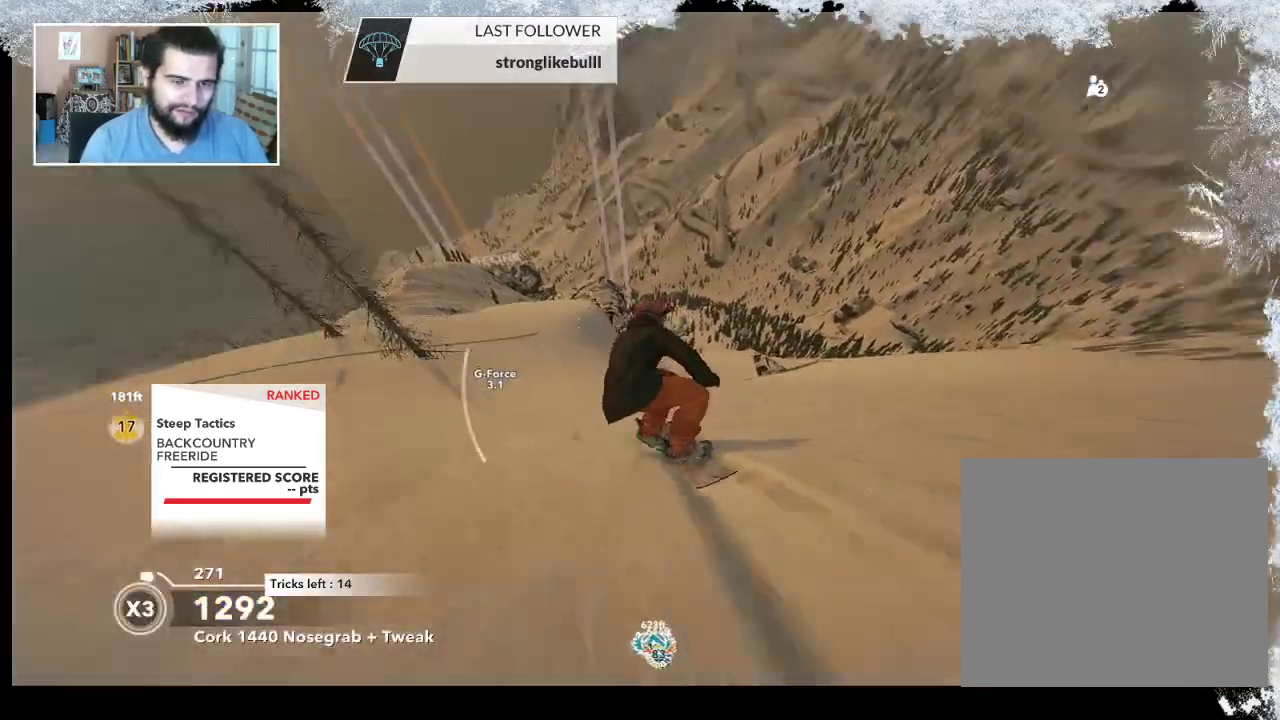
{"buttons": ["R2"], "left_stick": "center", "right_stick": "center", "events": [[33, "left_stick", "up"], [300, "left_stick", "center"], [500, "R2", "down"]]}
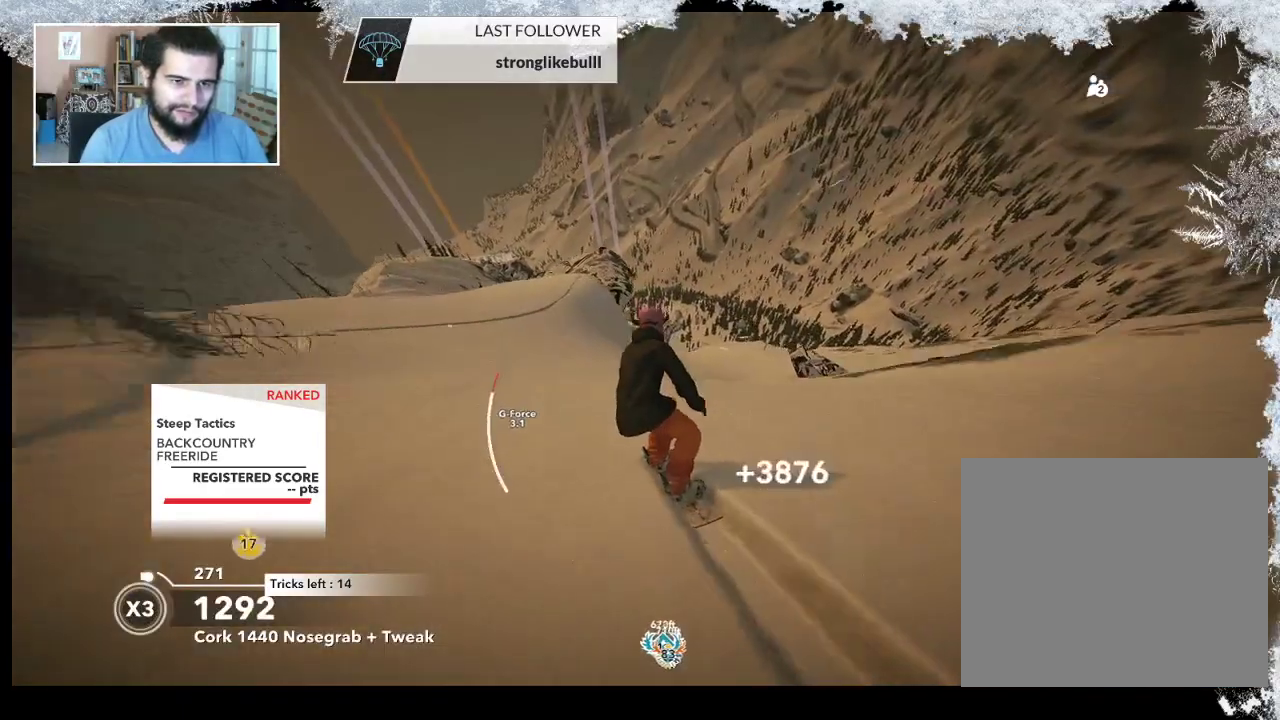
{"buttons": ["R2"], "left_stick": "left", "right_stick": "center", "events": [[167, "left_stick", "left"], [300, "left_stick", "center"], [467, "left_stick", "left"]]}